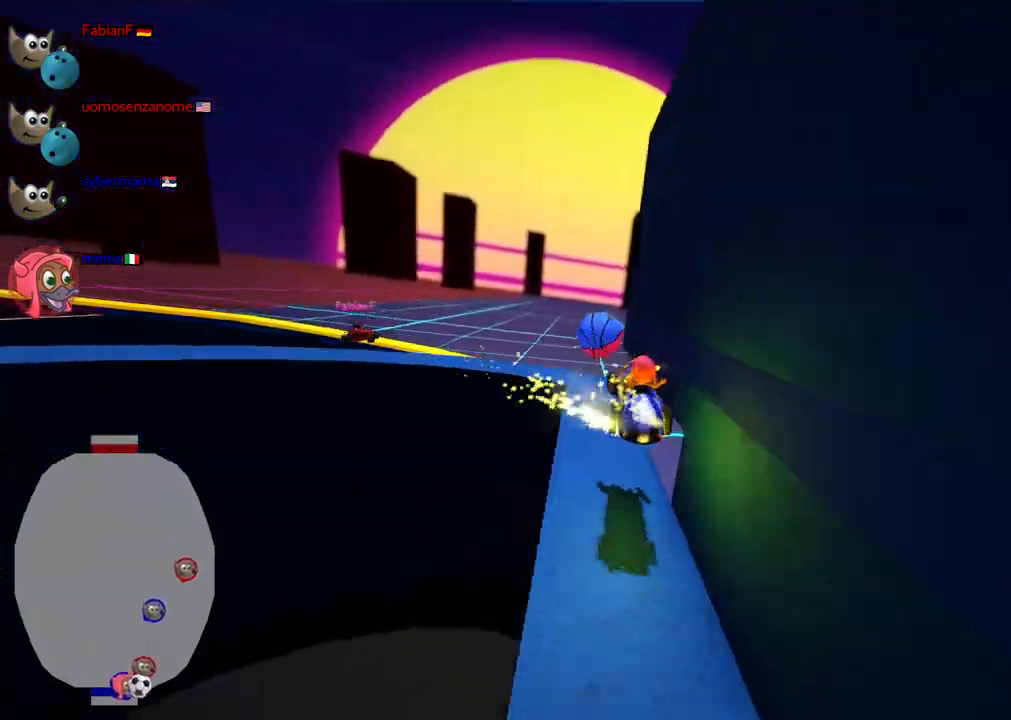
Gameplay with keyboard; each line is a JSON object with the keys held at the frame after it. "events" lists presses ("down") and releases ("up") of ".", "/", "alt_r", "b", "c", "comma", "ctrl_r", "d", "down", "f", "g", "h", "j", "k", "l", "left", "m", "n", "quote", "return", "right", "semicolon", "shift_r", "space", "super", "up" and "v" between this image and that frame as [ms after this image, input, new state], when the widget could be followed in between. No other keys are recorded. Mouse input is not recorded.
{"keys": ["left", "up"], "events": [[133, "down", "up"], [183, "left", "up"], [233, "left", "down"], [467, "up", "down"]]}
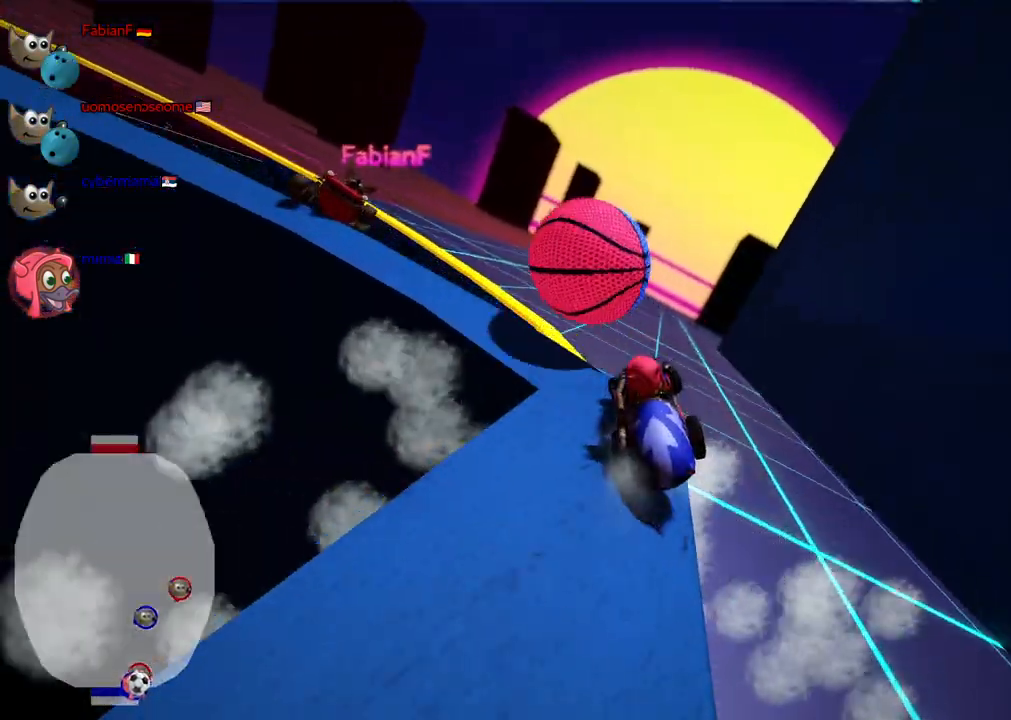
{"keys": ["up"], "events": [[200, "left", "up"]]}
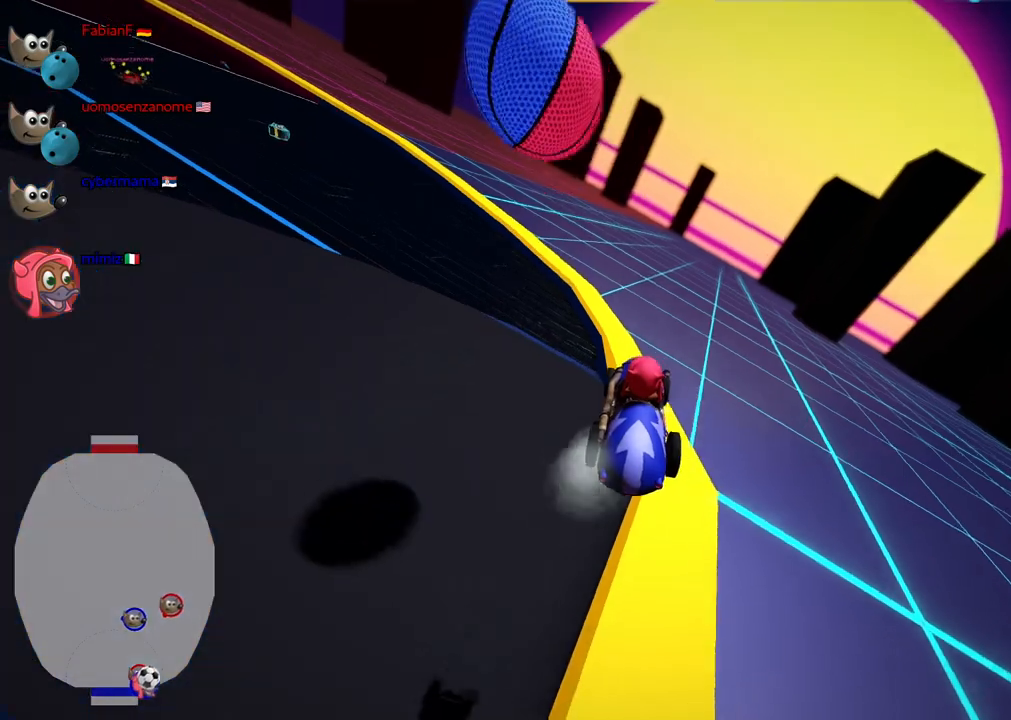
{"keys": ["m", "right", "up"], "events": [[33, "left", "down"], [33, "m", "down"], [400, "left", "up"], [400, "right", "down"]]}
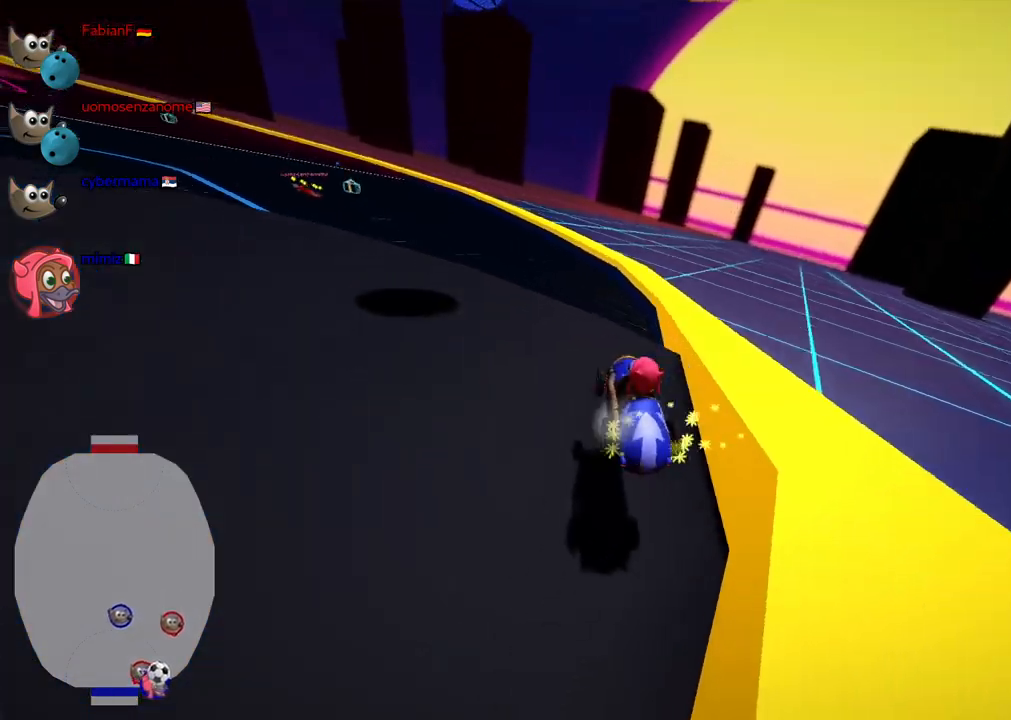
{"keys": ["left", "m", "right", "up"], "events": [[317, "left", "down"]]}
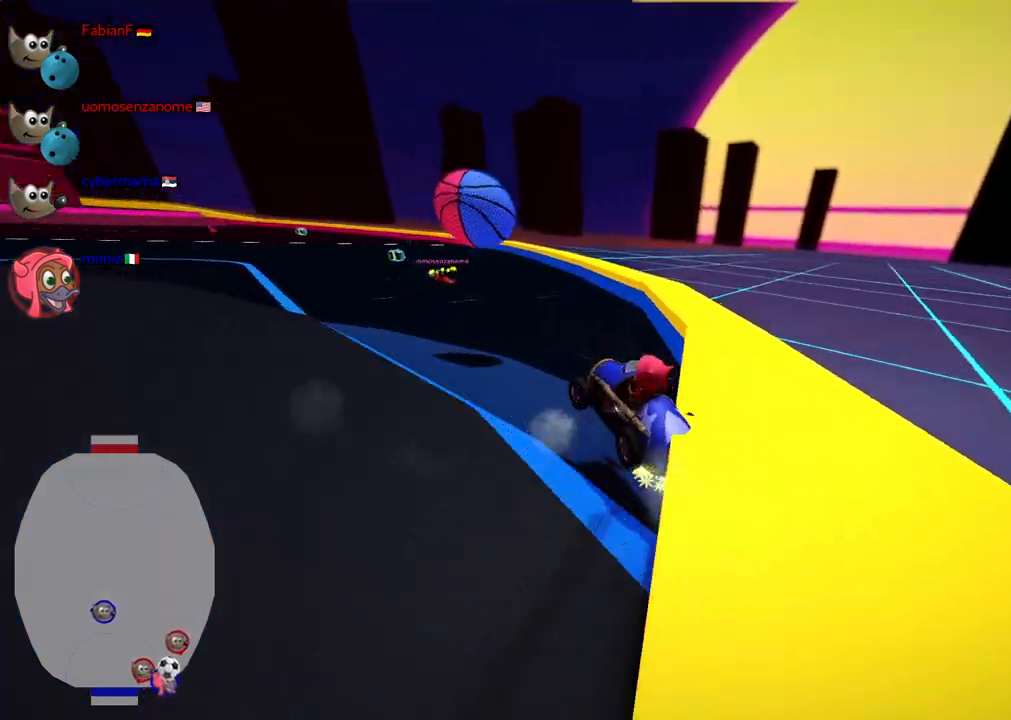
{"keys": ["m"], "events": [[17, "left", "up"], [300, "left", "down"], [300, "right", "up"], [333, "up", "up"], [383, "left", "up"]]}
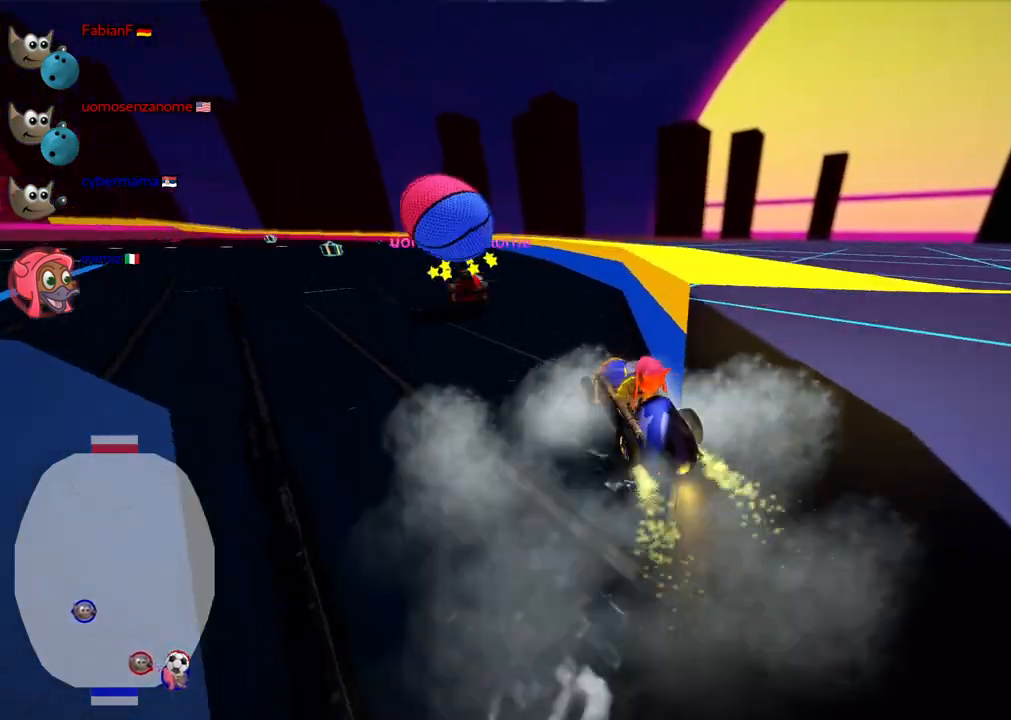
{"keys": [], "events": [[83, "down", "down"], [117, "left", "down"], [267, "down", "up"], [317, "left", "up"], [317, "m", "up"], [367, "right", "down"], [500, "right", "up"]]}
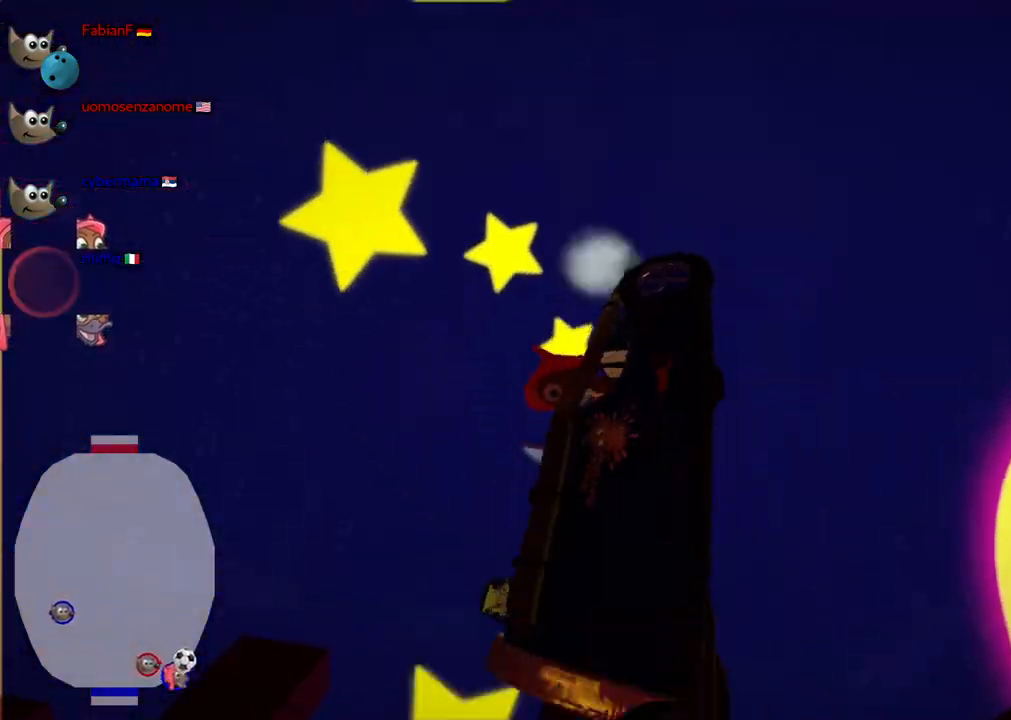
{"keys": ["left", "up"], "events": [[183, "left", "down"], [183, "up", "down"]]}
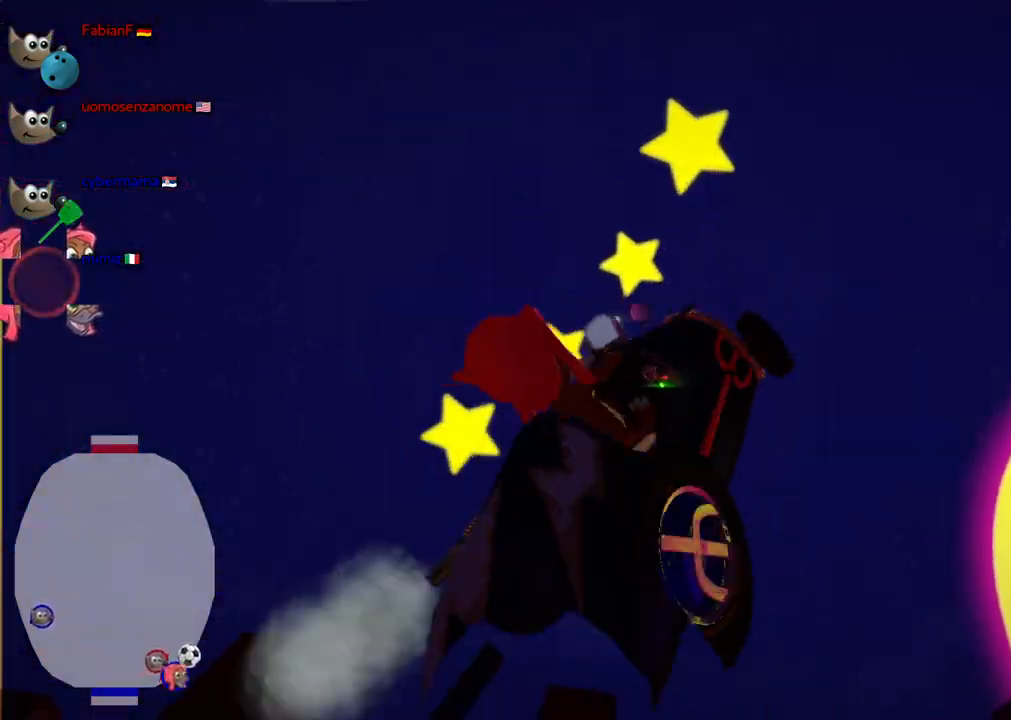
{"keys": ["left", "n", "up"], "events": [[433, "n", "down"]]}
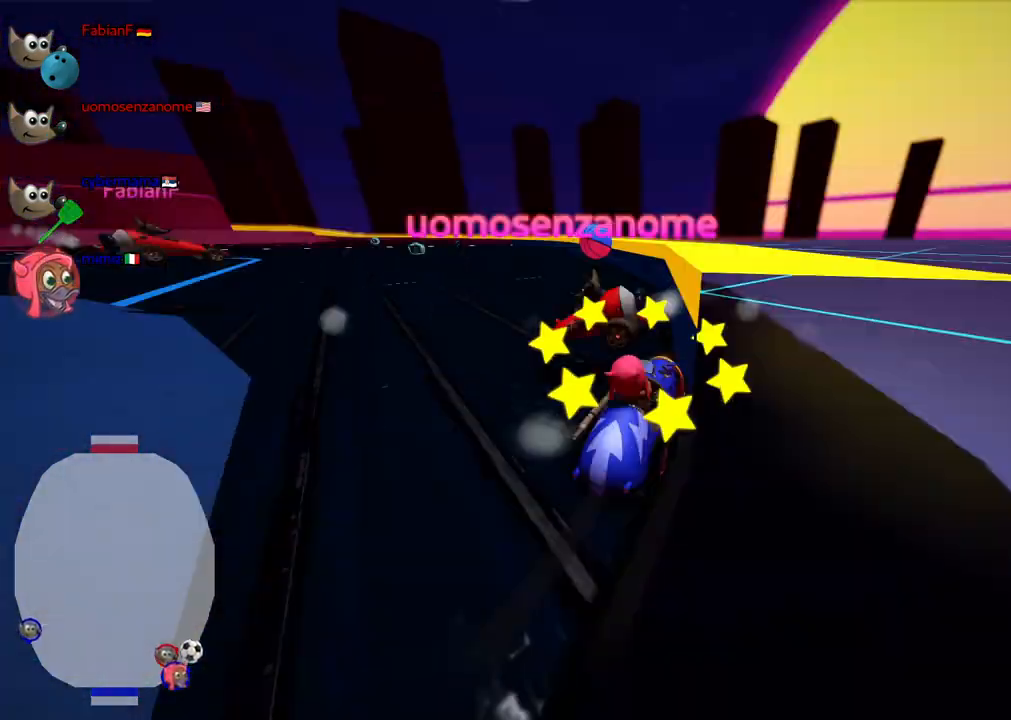
{"keys": ["left", "up"], "events": [[217, "left", "up"], [217, "n", "up"], [317, "left", "down"]]}
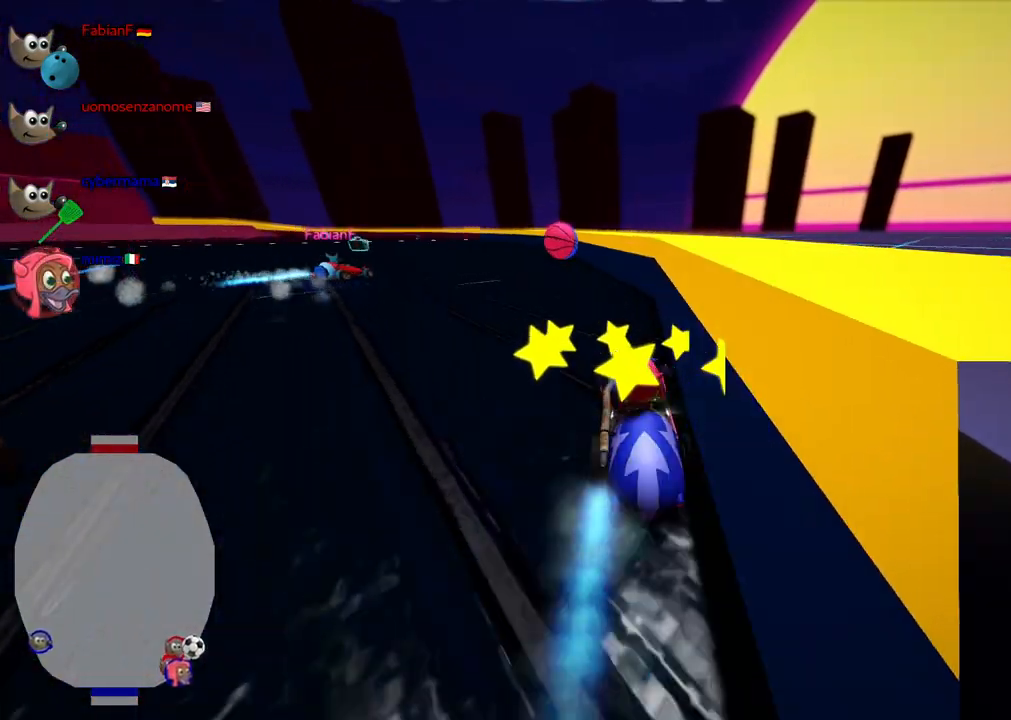
{"keys": ["up"], "events": [[50, "left", "up"], [383, "right", "down"], [433, "right", "up"]]}
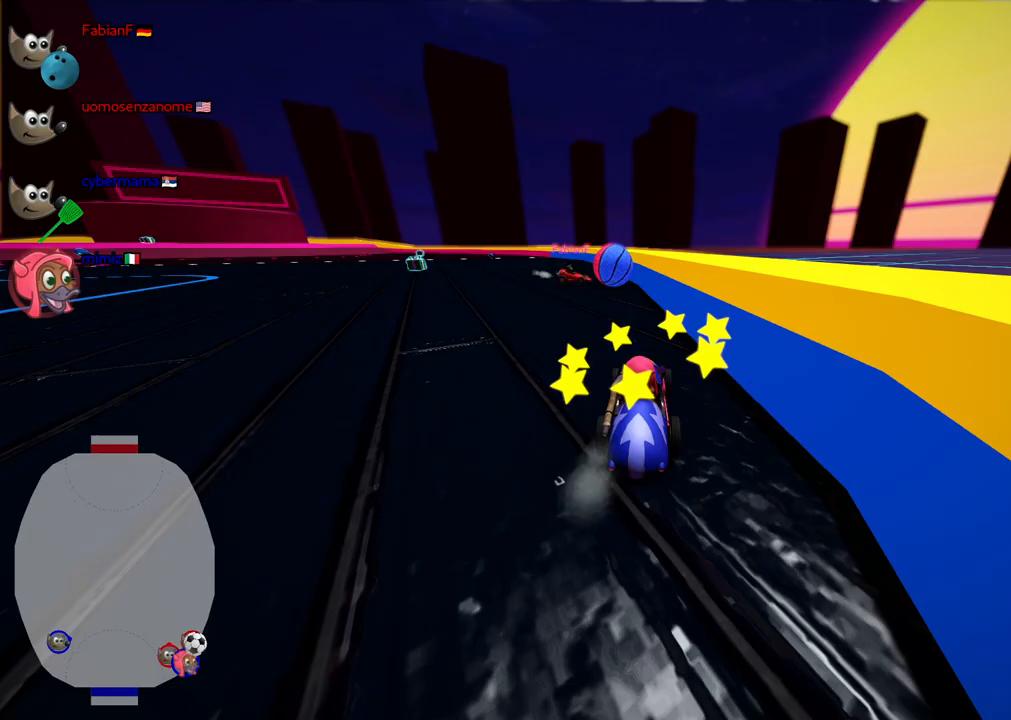
{"keys": ["left", "up"], "events": [[217, "left", "down"], [217, "m", "down"], [267, "left", "up"], [300, "m", "up"], [350, "left", "down"]]}
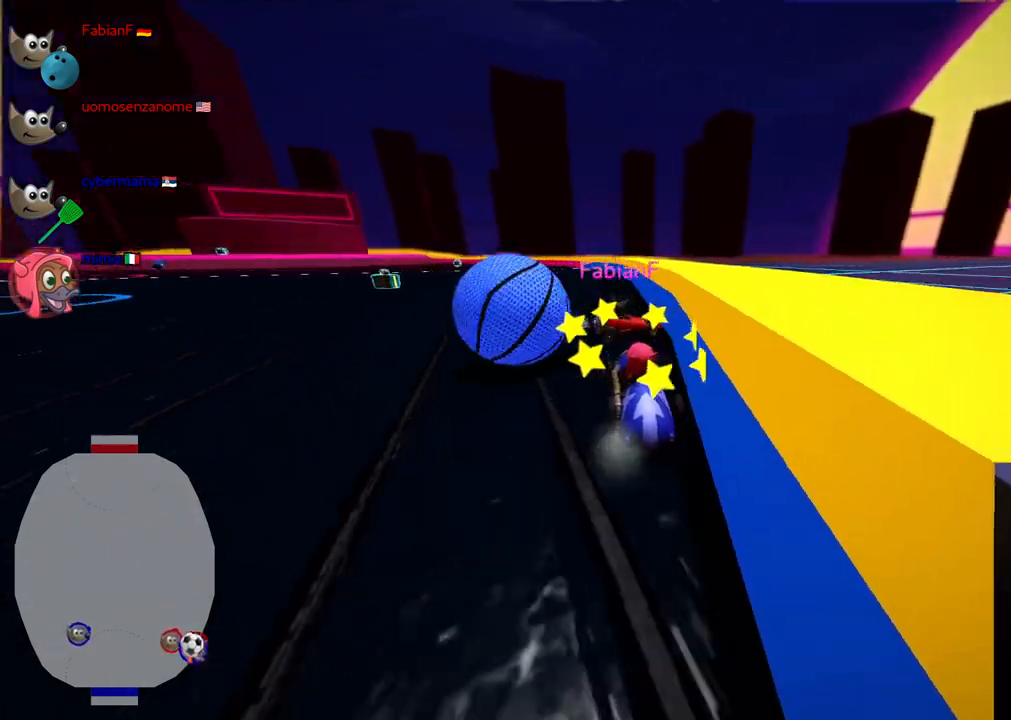
{"keys": ["left", "m"]}
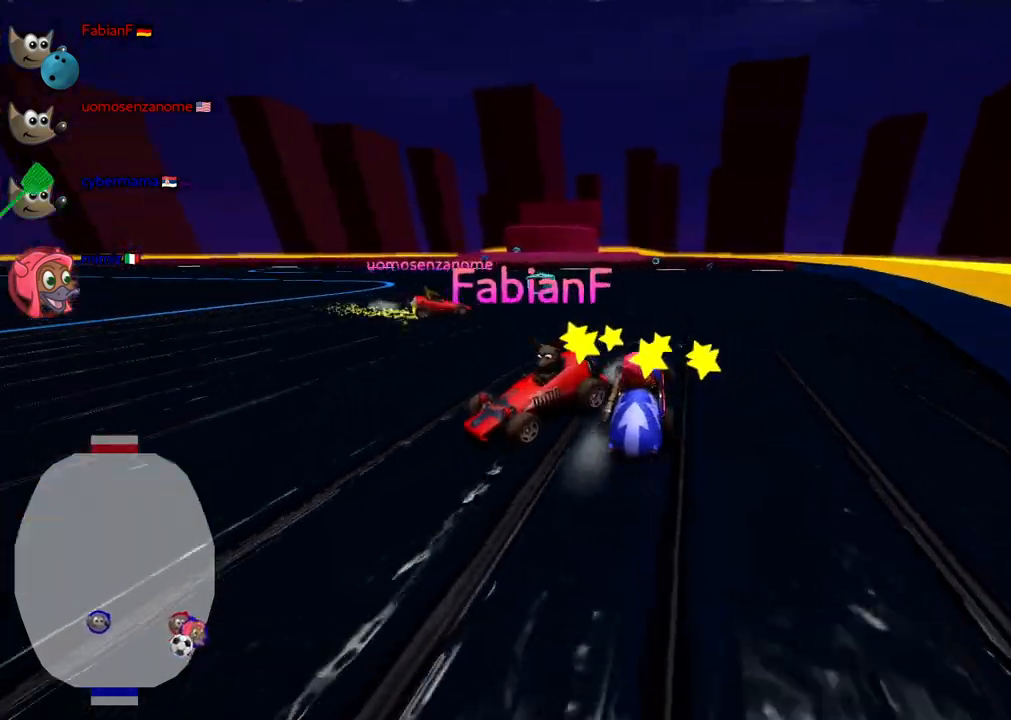
{"keys": ["left", "m", "up"], "events": [[50, "left", "up"], [50, "right", "down"], [100, "m", "up"], [100, "right", "up"], [250, "left", "down"], [250, "up", "down"], [283, "m", "down"]]}
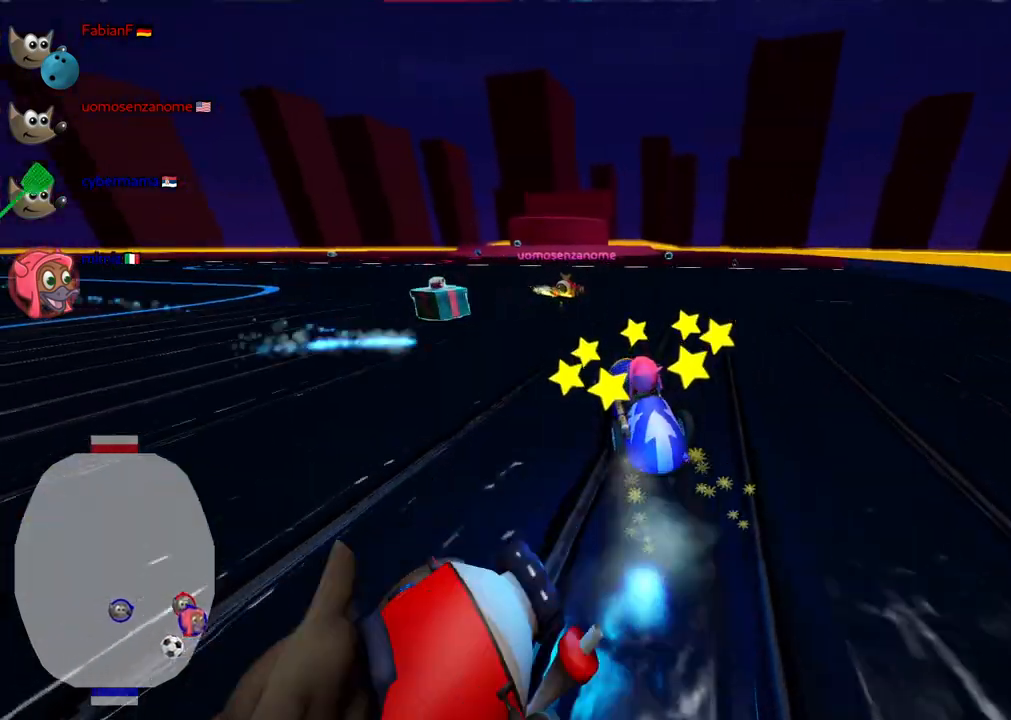
{"keys": ["left"], "events": [[167, "m", "up"], [217, "up", "up"]]}
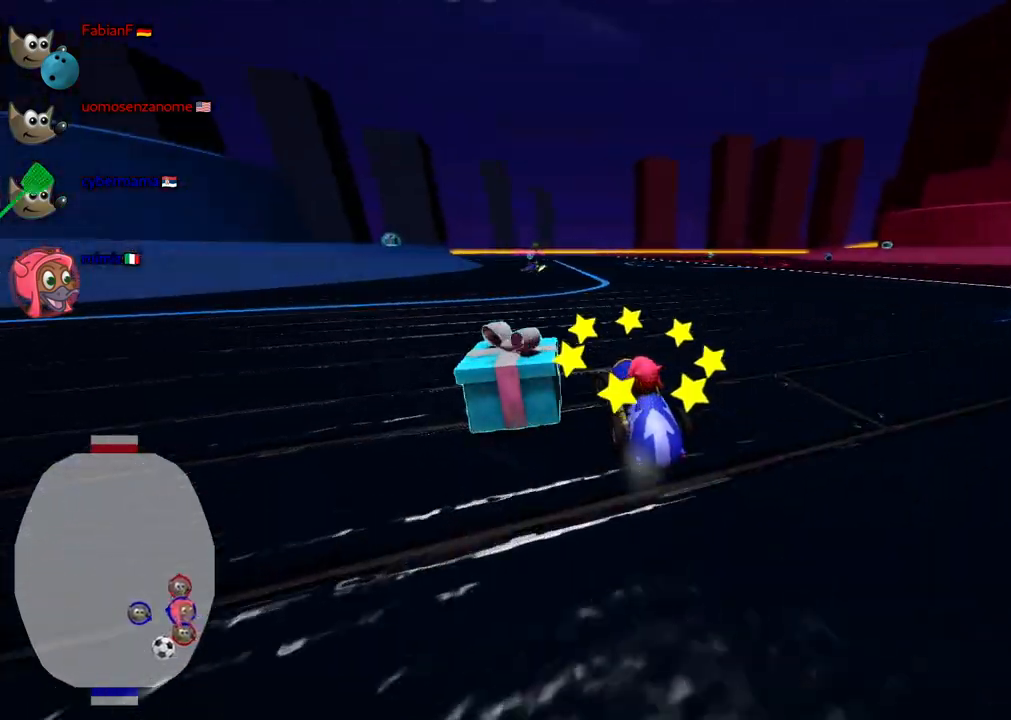
{"keys": ["up"], "events": [[50, "m", "down"], [50, "up", "down"], [283, "m", "up"], [417, "left", "up"]]}
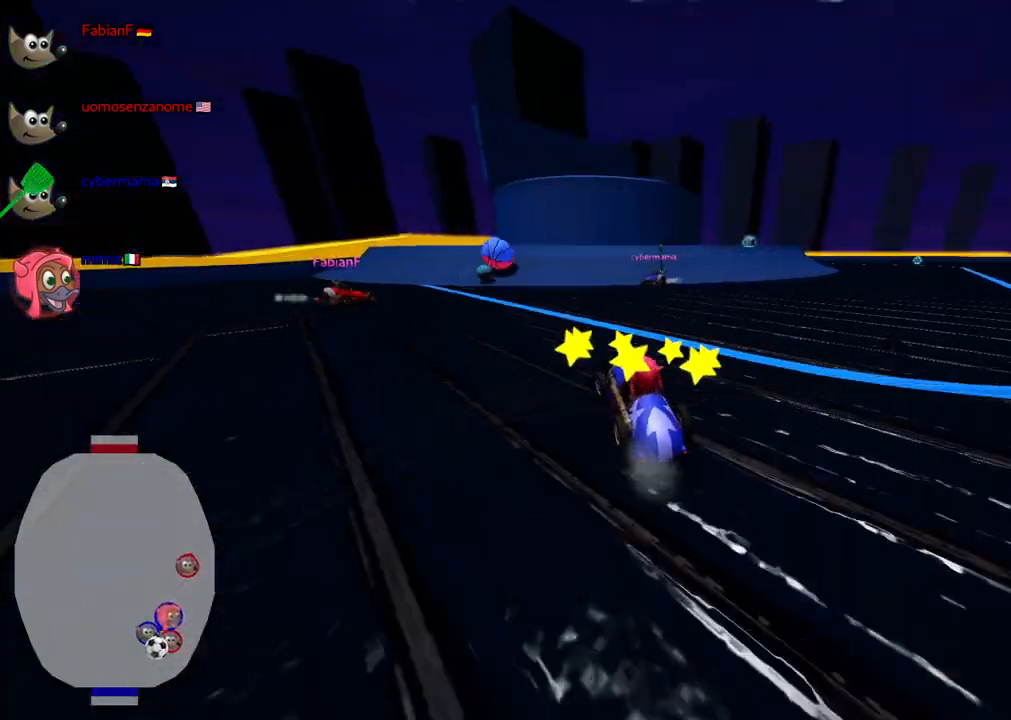
{"keys": ["down", "right"], "events": [[300, "right", "down"], [300, "up", "up"], [433, "down", "down"]]}
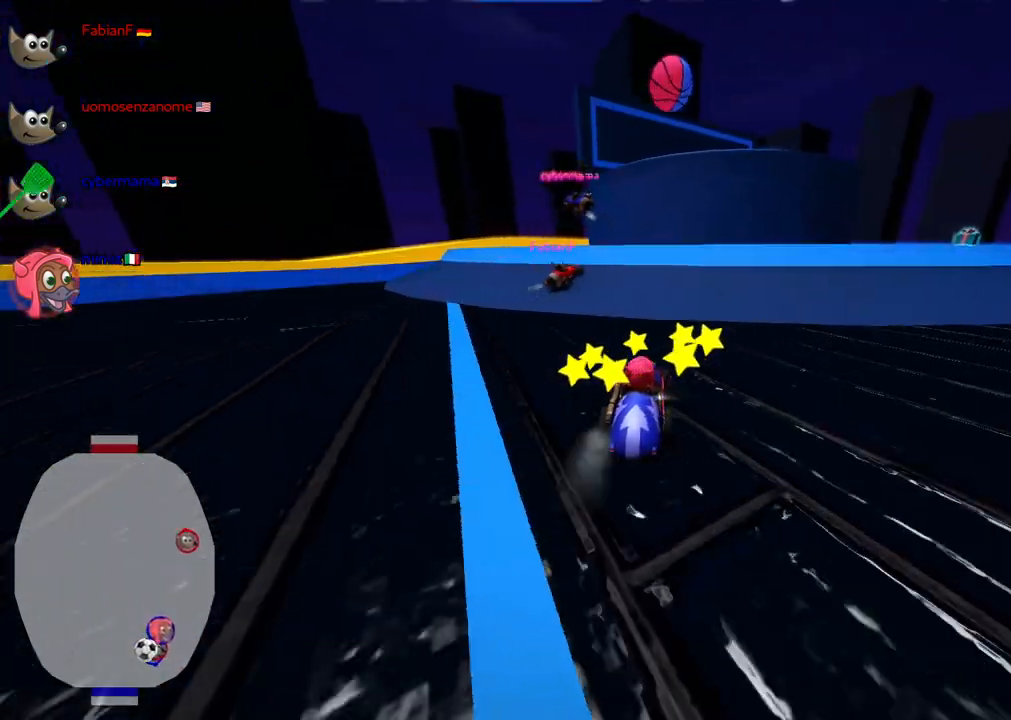
{"keys": ["right", "up"], "events": [[133, "right", "up"], [267, "right", "down"], [367, "down", "up"], [467, "up", "down"]]}
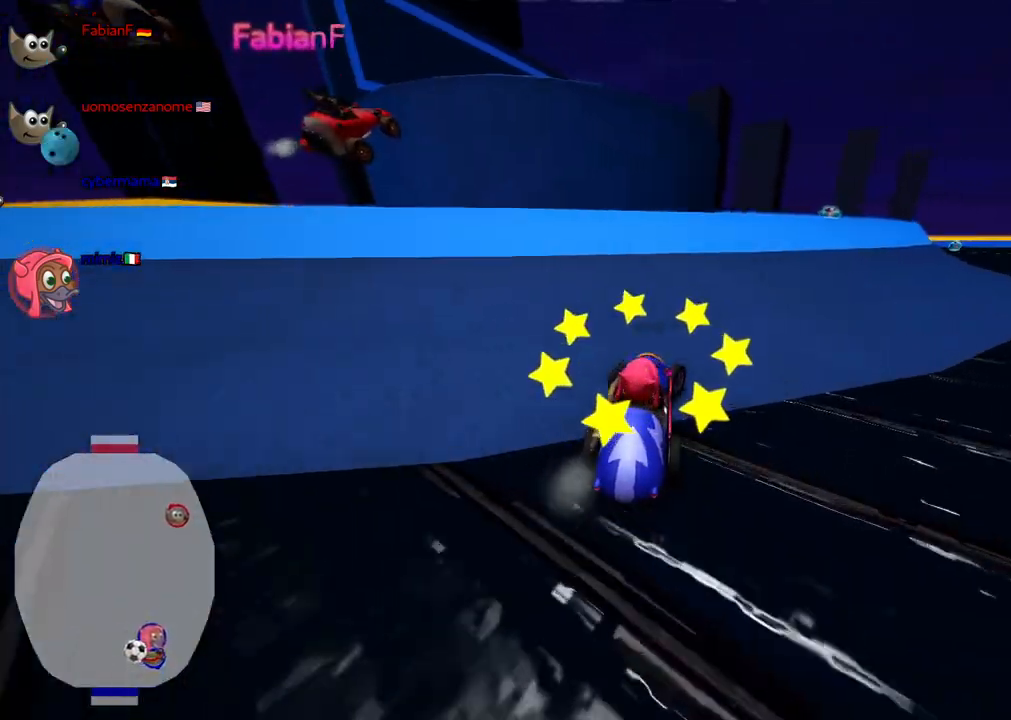
{"keys": ["up"], "events": [[150, "right", "up"]]}
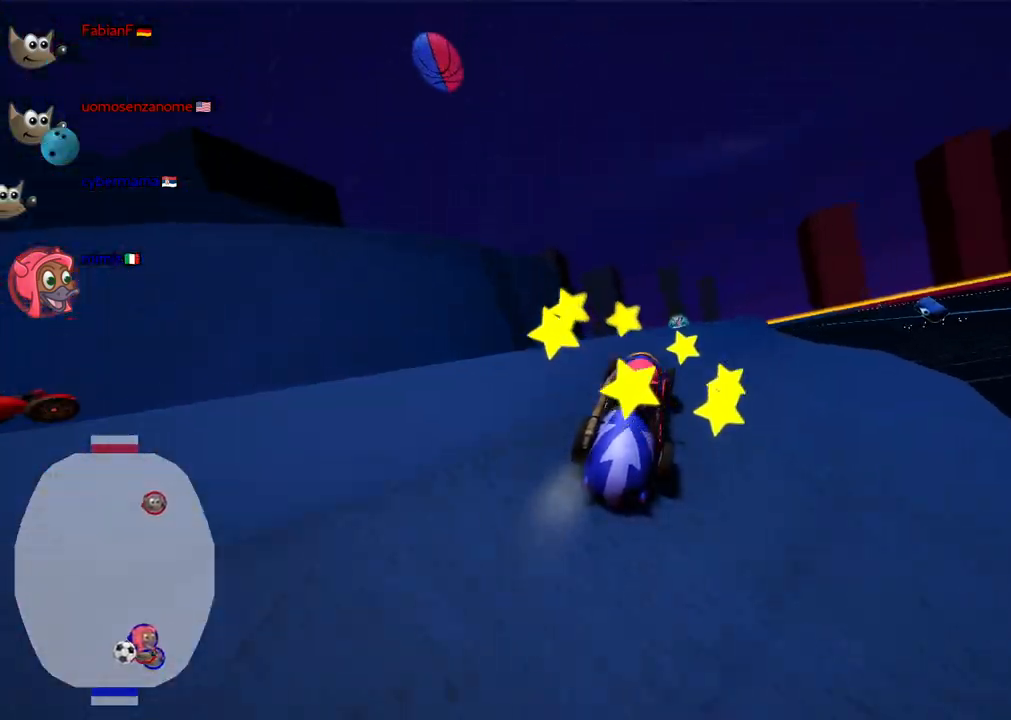
{"keys": ["up"], "events": []}
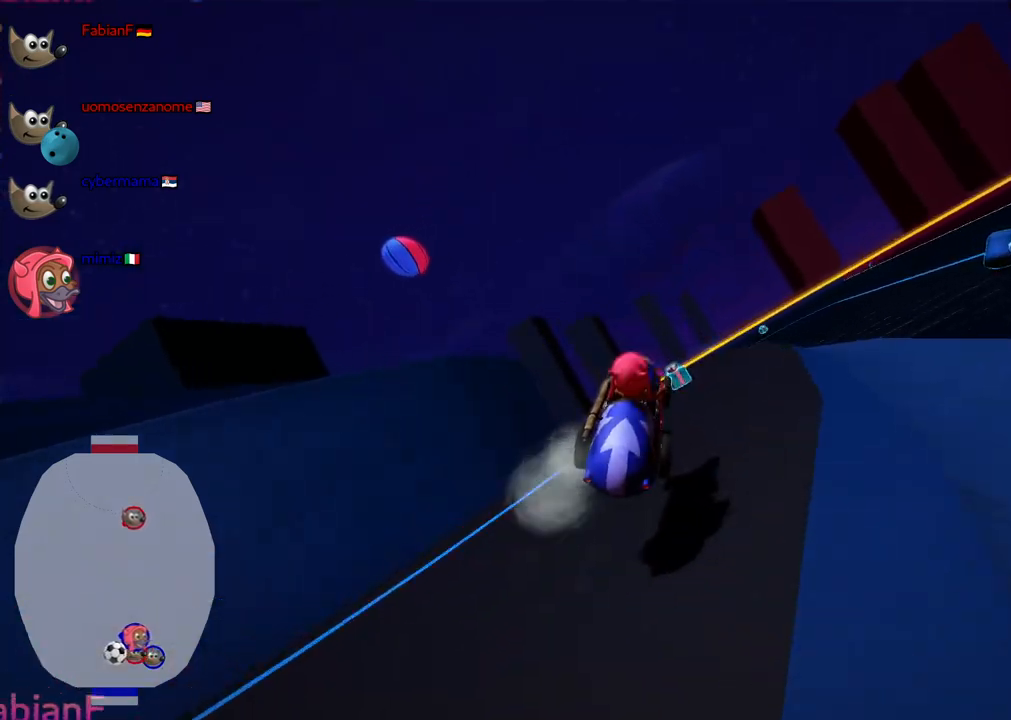
{"keys": [], "events": [[283, "up", "up"], [367, "right", "down"], [467, "right", "up"]]}
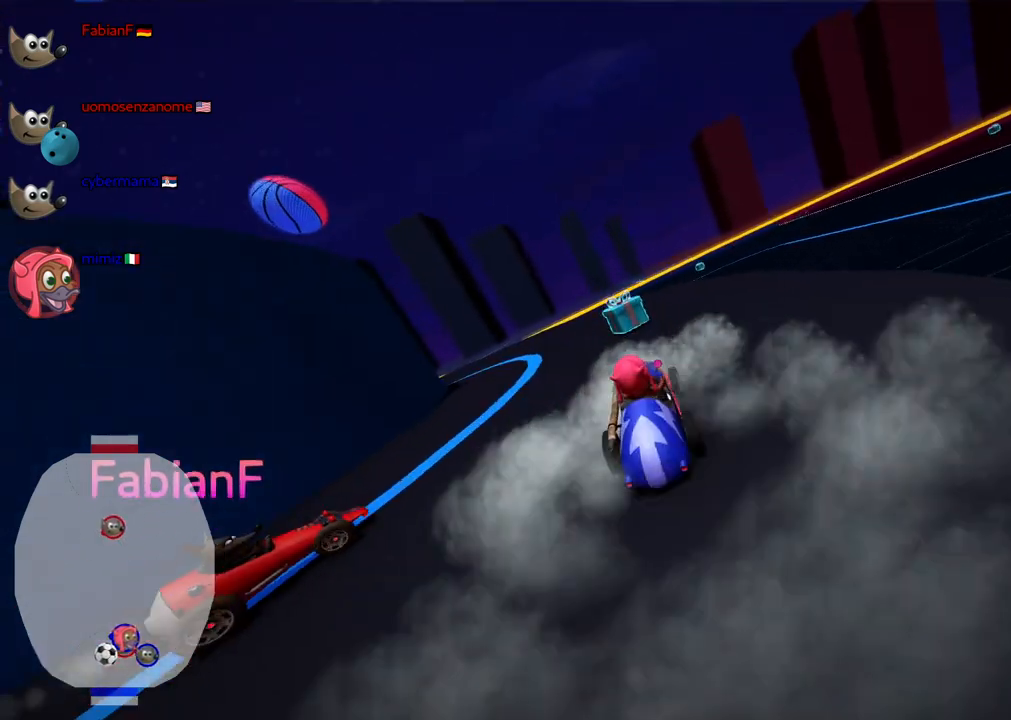
{"keys": ["left"], "events": [[100, "left", "down"], [250, "left", "up"], [300, "left", "down"], [300, "up", "down"], [433, "left", "up"], [433, "up", "up"], [483, "left", "down"]]}
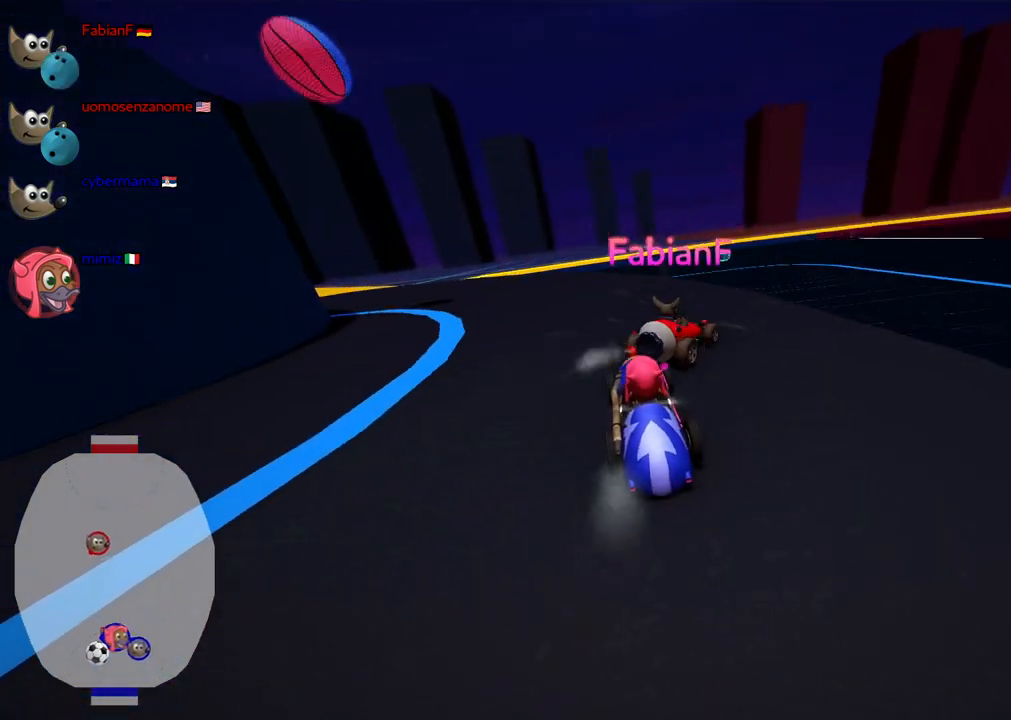
{"keys": ["down"], "events": [[117, "down", "down"], [217, "left", "up"]]}
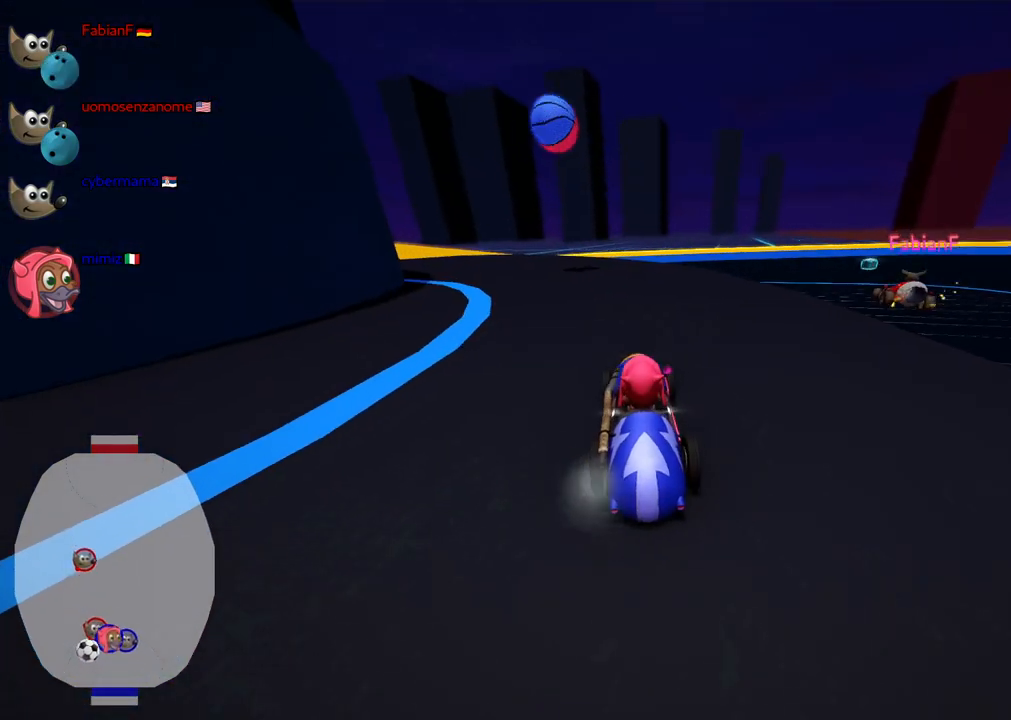
{"keys": [], "events": [[283, "down", "up"]]}
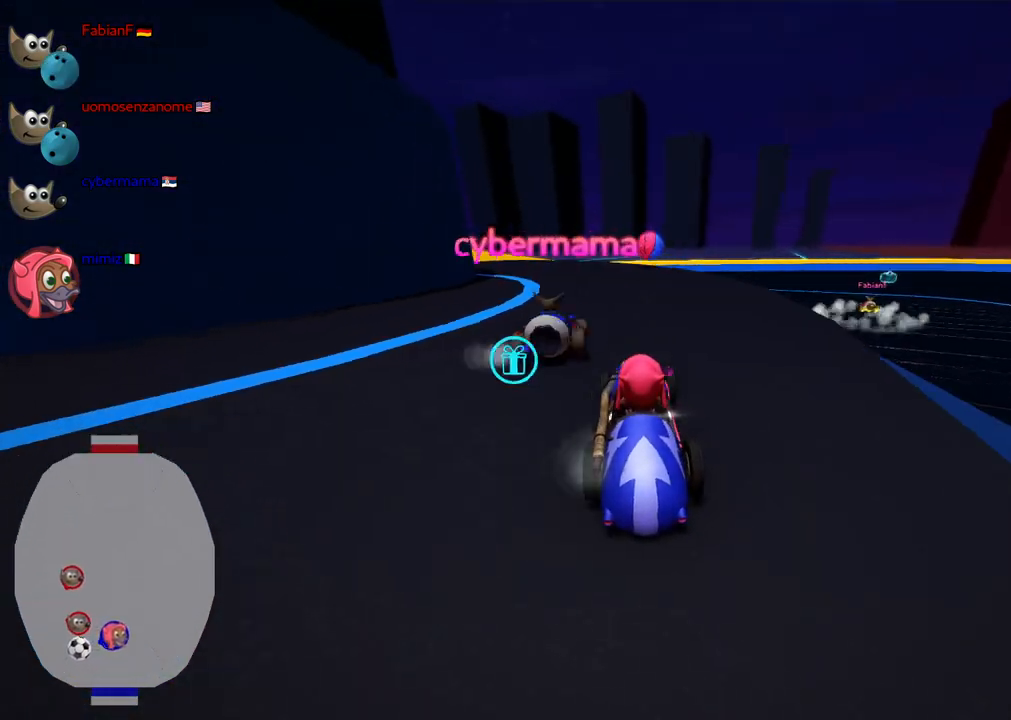
{"keys": ["right"], "events": [[17, "left", "down"], [17, "up", "down"], [167, "left", "up"], [167, "up", "up"], [350, "down", "down"], [400, "right", "down"], [433, "down", "up"]]}
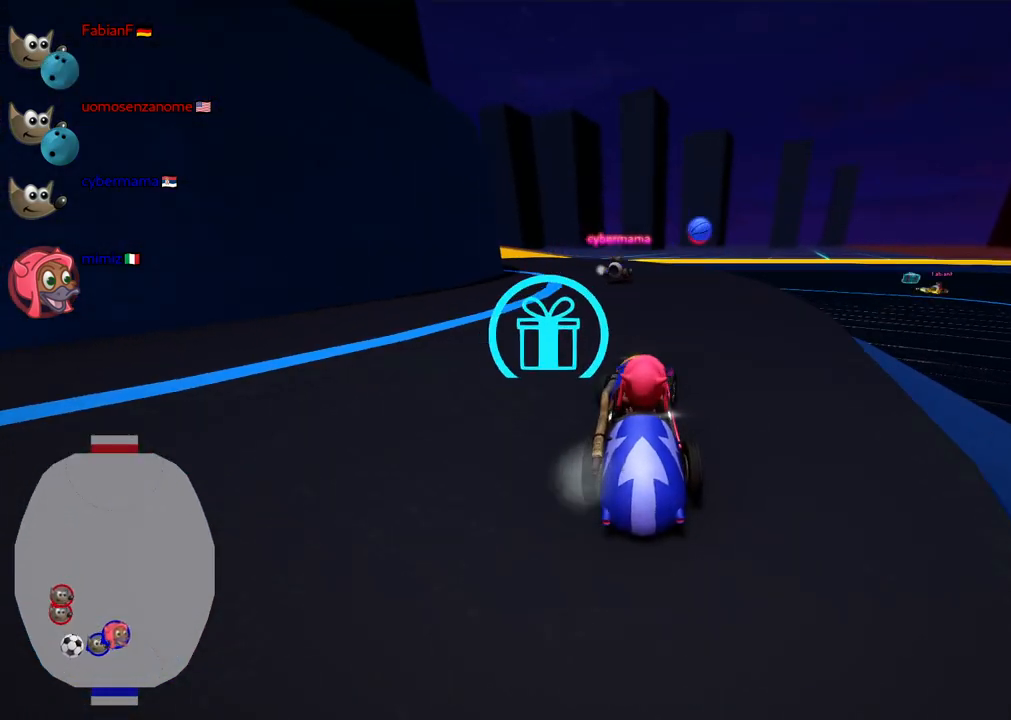
{"keys": ["up"], "events": [[33, "left", "down"], [33, "right", "up"], [33, "up", "down"], [133, "n", "down"], [317, "n", "up"], [500, "left", "up"]]}
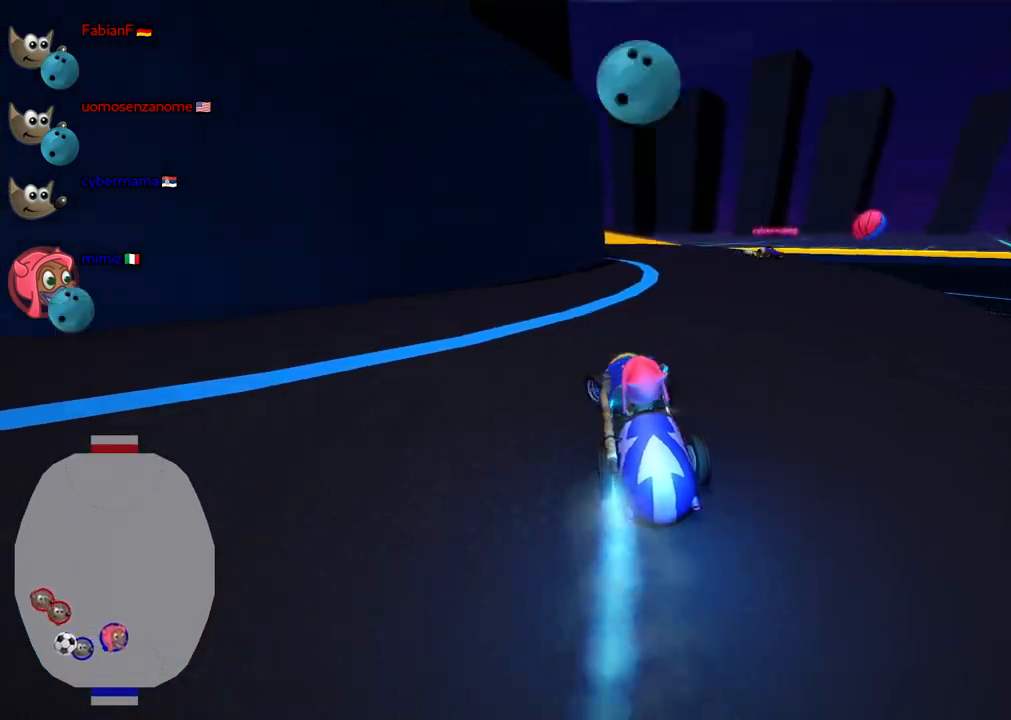
{"keys": ["left", "m", "up"], "events": [[100, "m", "down"], [100, "right", "down"], [333, "left", "down"], [383, "right", "up"]]}
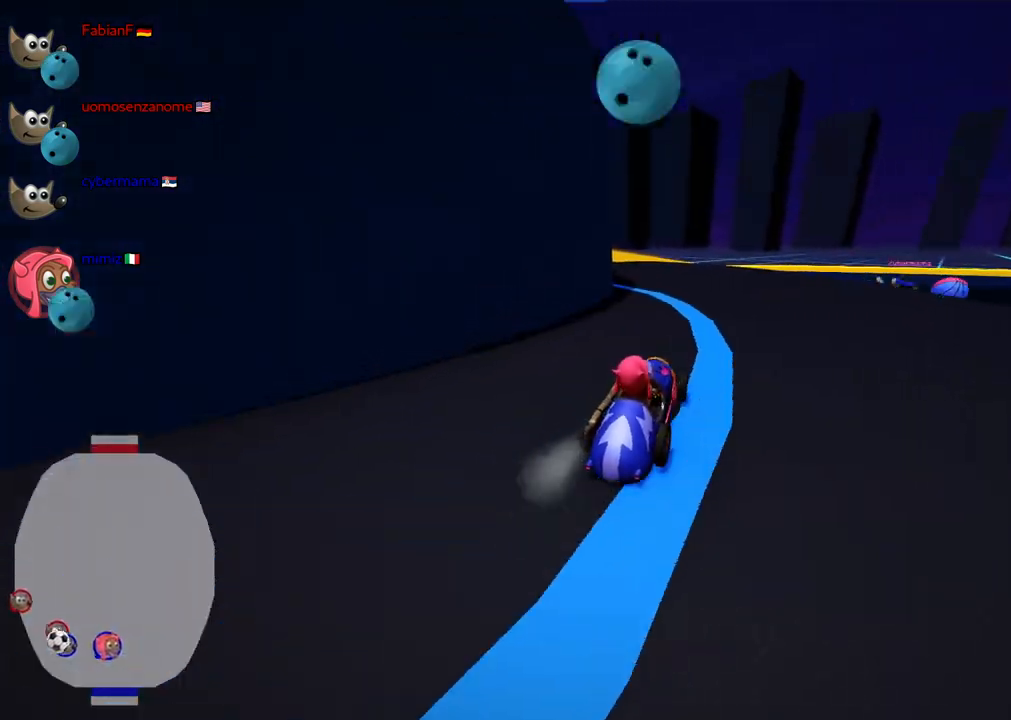
{"keys": ["left", "m"], "events": [[167, "right", "down"], [250, "left", "up"], [300, "right", "up"], [400, "left", "down"], [450, "up", "up"]]}
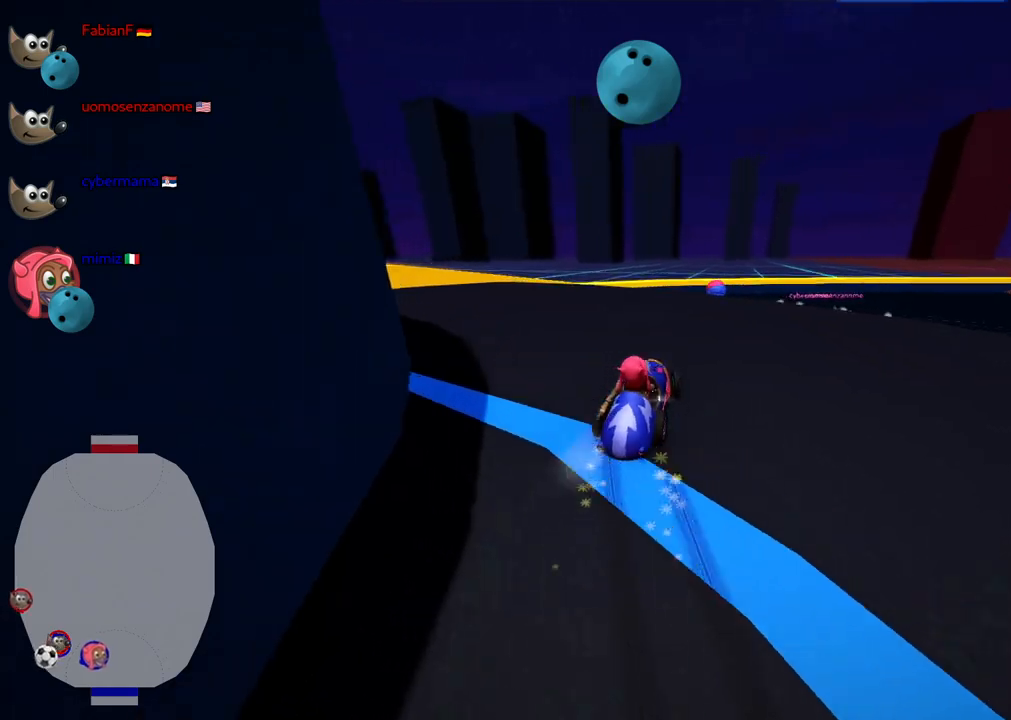
{"keys": ["down", "right"], "events": [[83, "down", "down"], [83, "m", "up"], [133, "down", "up"], [267, "down", "down"], [367, "right", "down"], [417, "left", "up"]]}